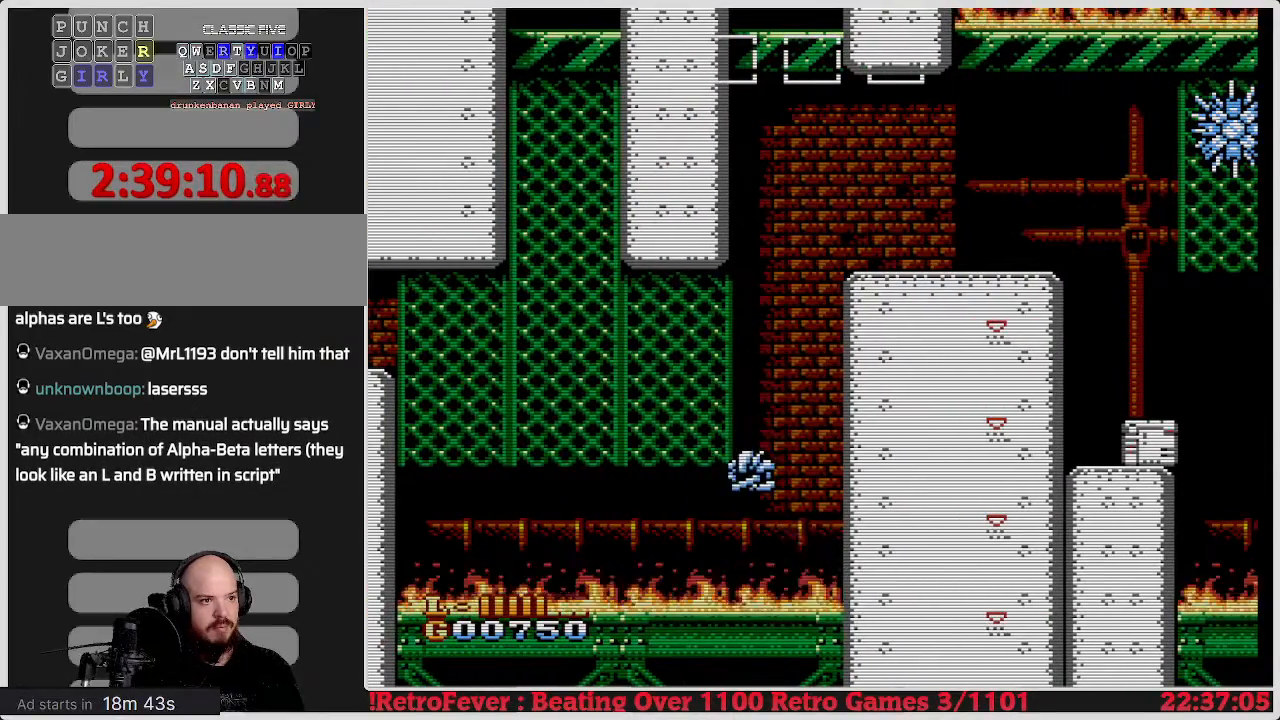
Gameplay with a controller (Nintendo layout); each line is a JSON object with the inputs held at the frame after it. "events" lists button and stick changes between this image and that frame as [ms after this image, input, new state], when the widget could be followed in between. Not read: L3 R3.
{"buttons": ["A", "DPAD_UP", "DPAD_LEFT"], "events": [[150, "A", "down"], [233, "DPAD_LEFT", "down"], [500, "DPAD_UP", "down"]]}
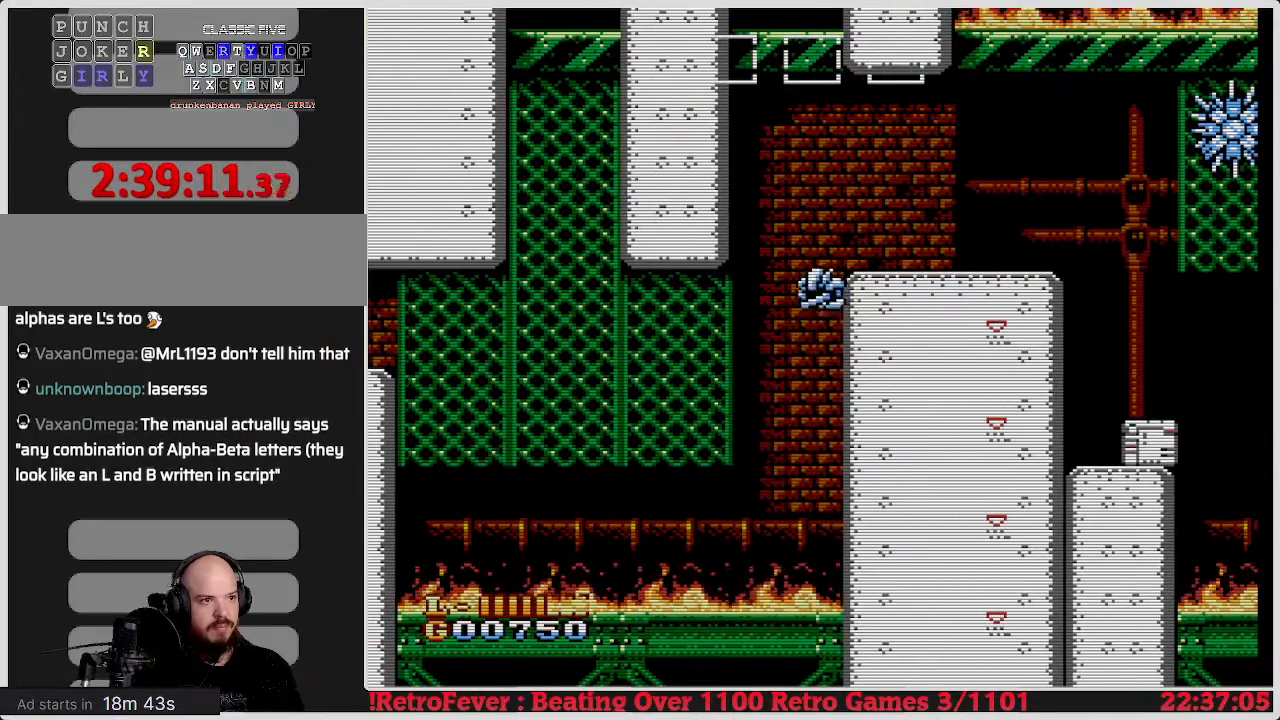
{"buttons": ["DPAD_UP", "DPAD_LEFT"], "events": [[200, "A", "up"]]}
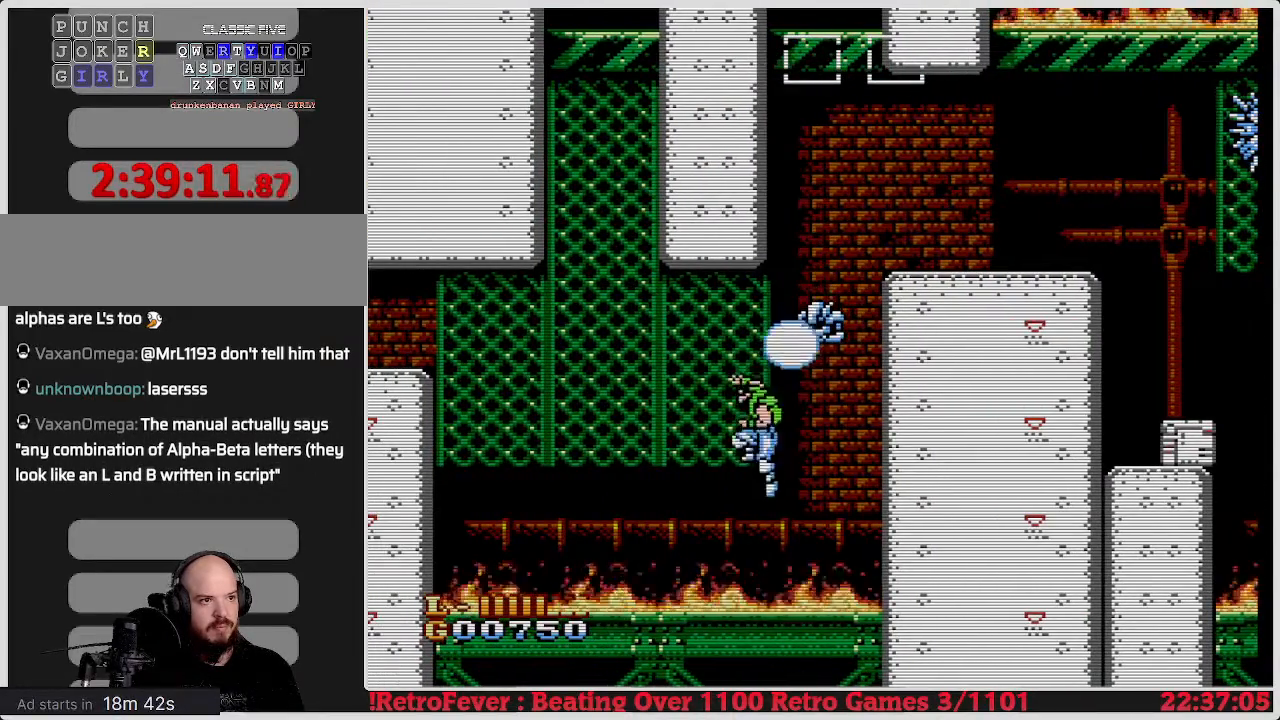
{"buttons": ["DPAD_UP", "DPAD_LEFT"], "events": [[83, "A", "down"], [300, "A", "up"]]}
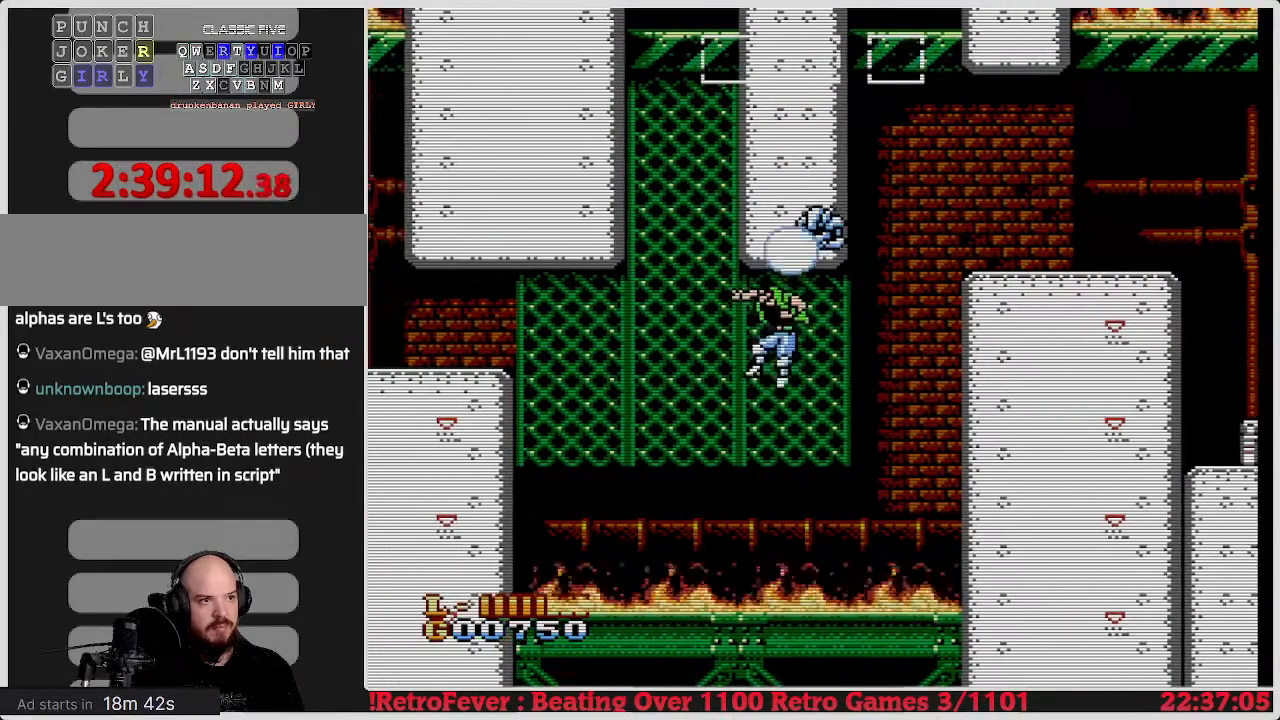
{"buttons": ["A", "DPAD_UP", "DPAD_RIGHT"], "events": [[167, "DPAD_LEFT", "up"], [233, "DPAD_RIGHT", "down"], [467, "A", "down"]]}
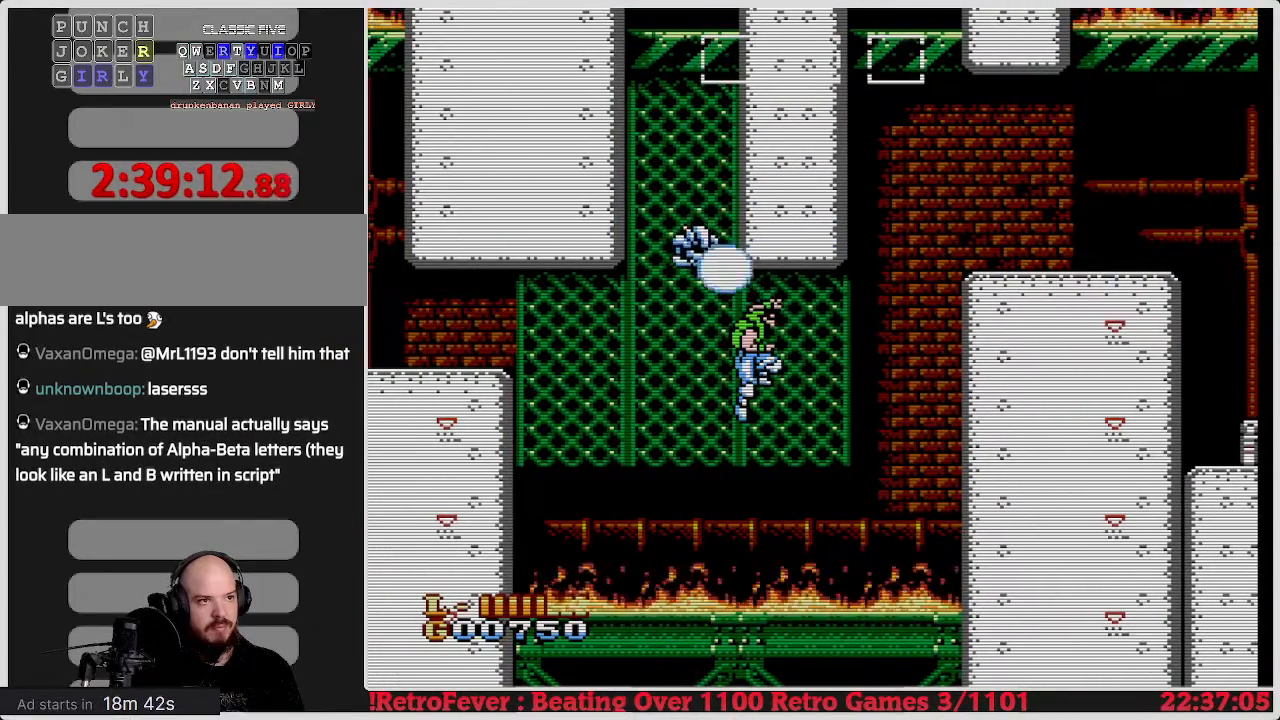
{"buttons": ["DPAD_UP", "DPAD_RIGHT"], "events": [[267, "A", "up"]]}
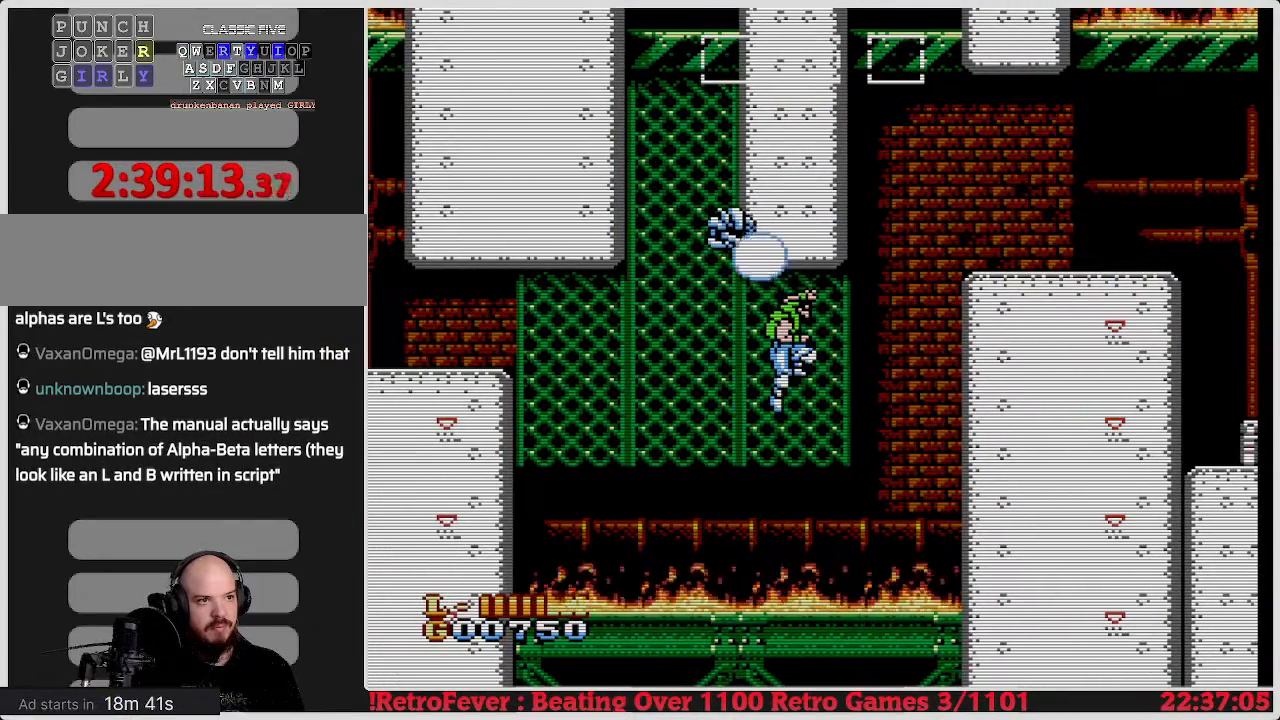
{"buttons": ["DPAD_UP", "DPAD_RIGHT"], "events": [[167, "A", "down"], [350, "A", "up"]]}
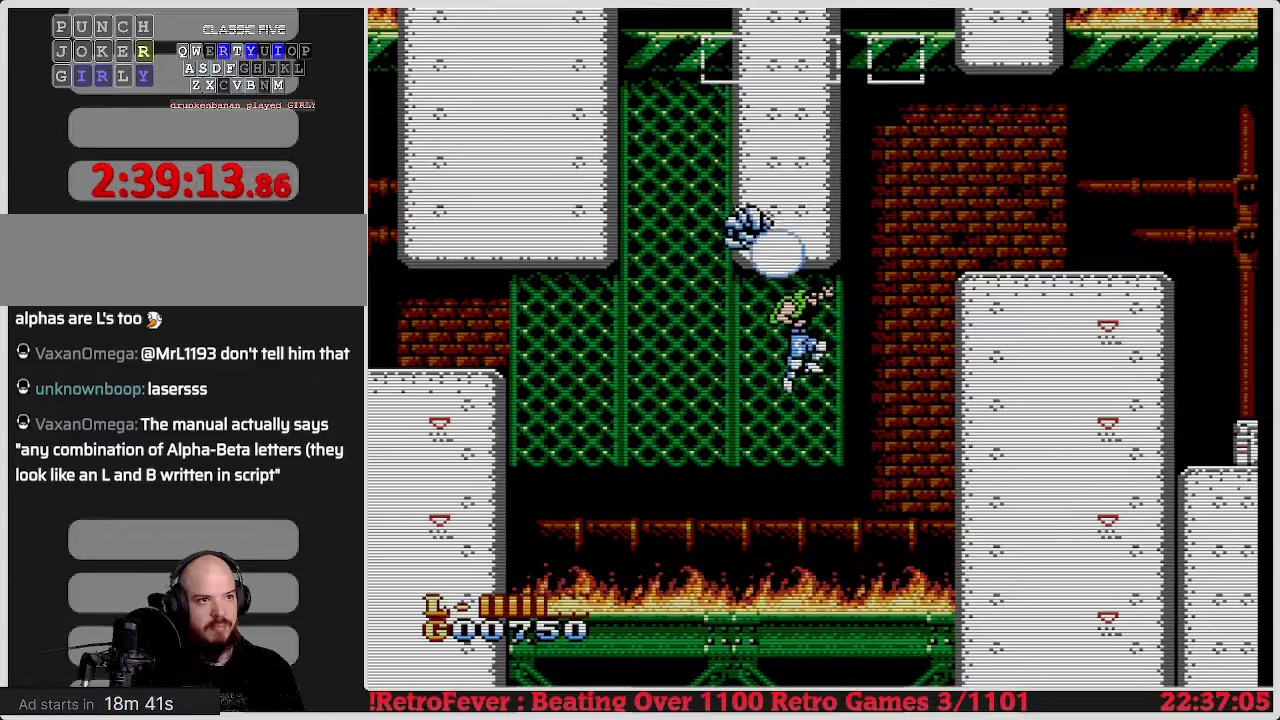
{"buttons": ["DPAD_DOWN"], "events": [[250, "DPAD_RIGHT", "up"], [333, "DPAD_UP", "up"], [483, "DPAD_DOWN", "down"]]}
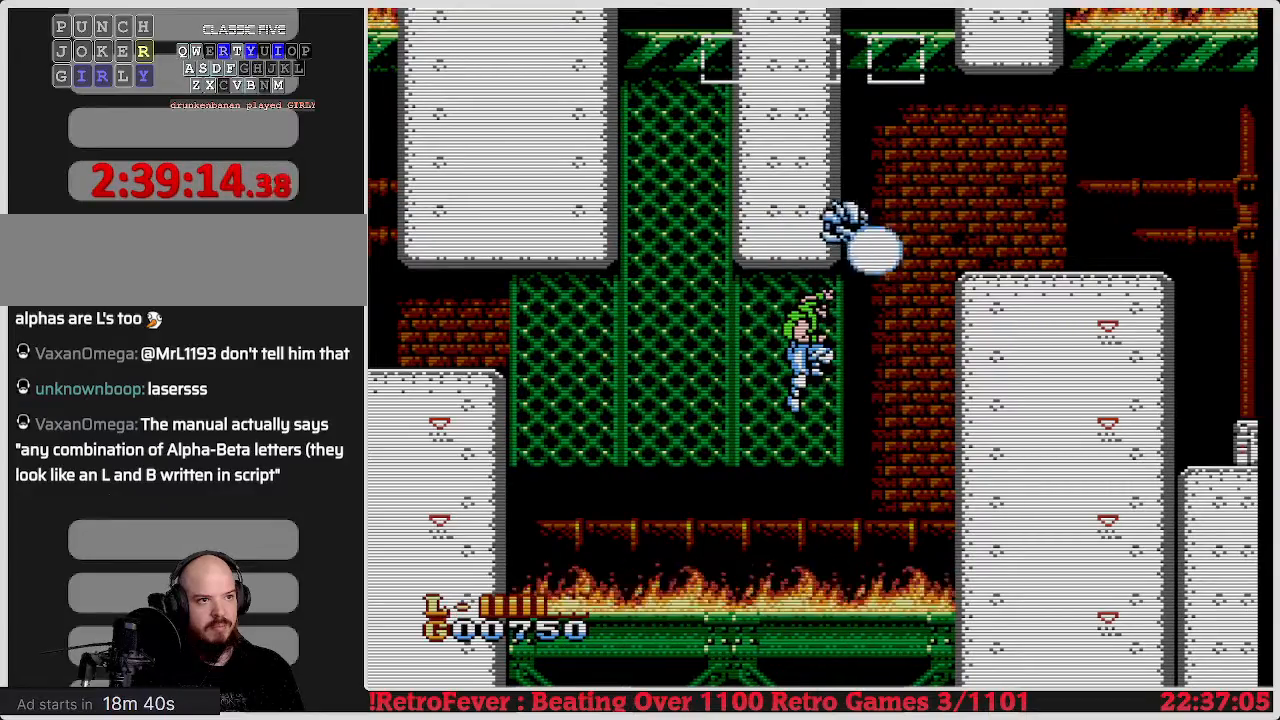
{"buttons": ["DPAD_UP"], "events": [[50, "A", "down"], [150, "A", "up"], [317, "DPAD_DOWN", "up"], [317, "DPAD_RIGHT", "down"], [350, "DPAD_RIGHT", "up"], [383, "DPAD_UP", "down"]]}
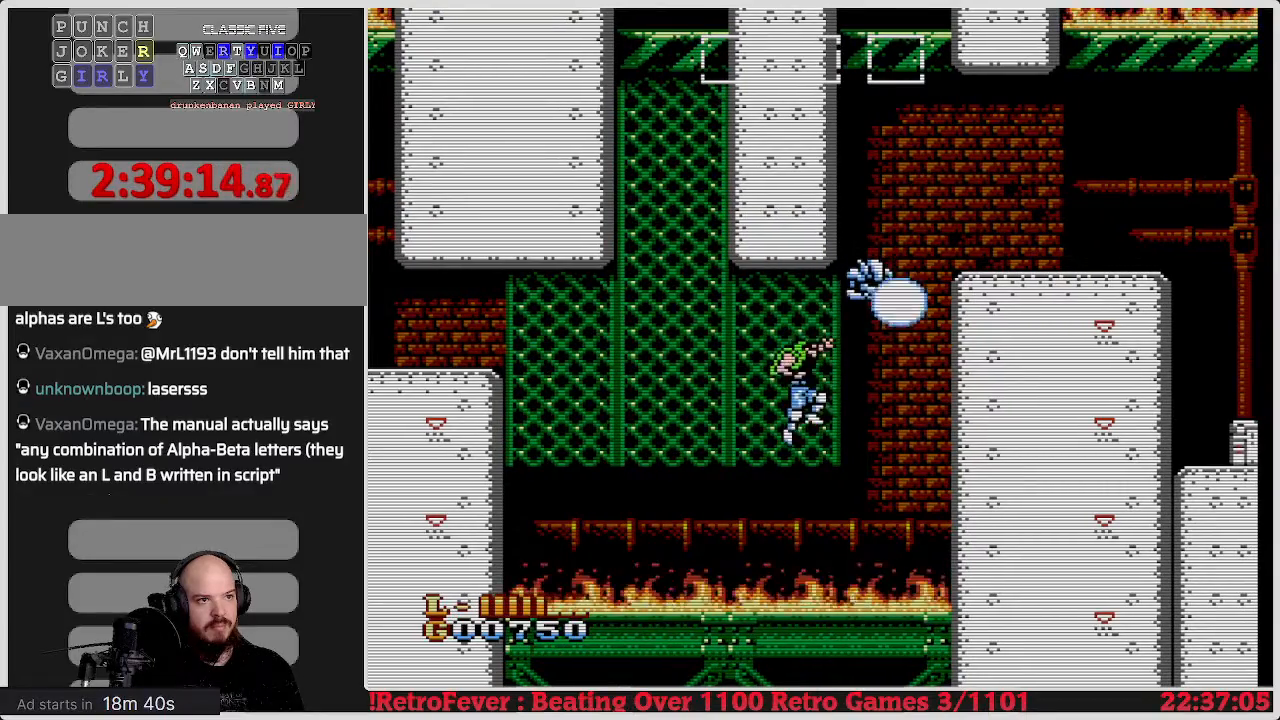
{"buttons": ["A", "DPAD_RIGHT"], "events": [[283, "DPAD_UP", "up"], [333, "DPAD_RIGHT", "down"], [433, "A", "down"]]}
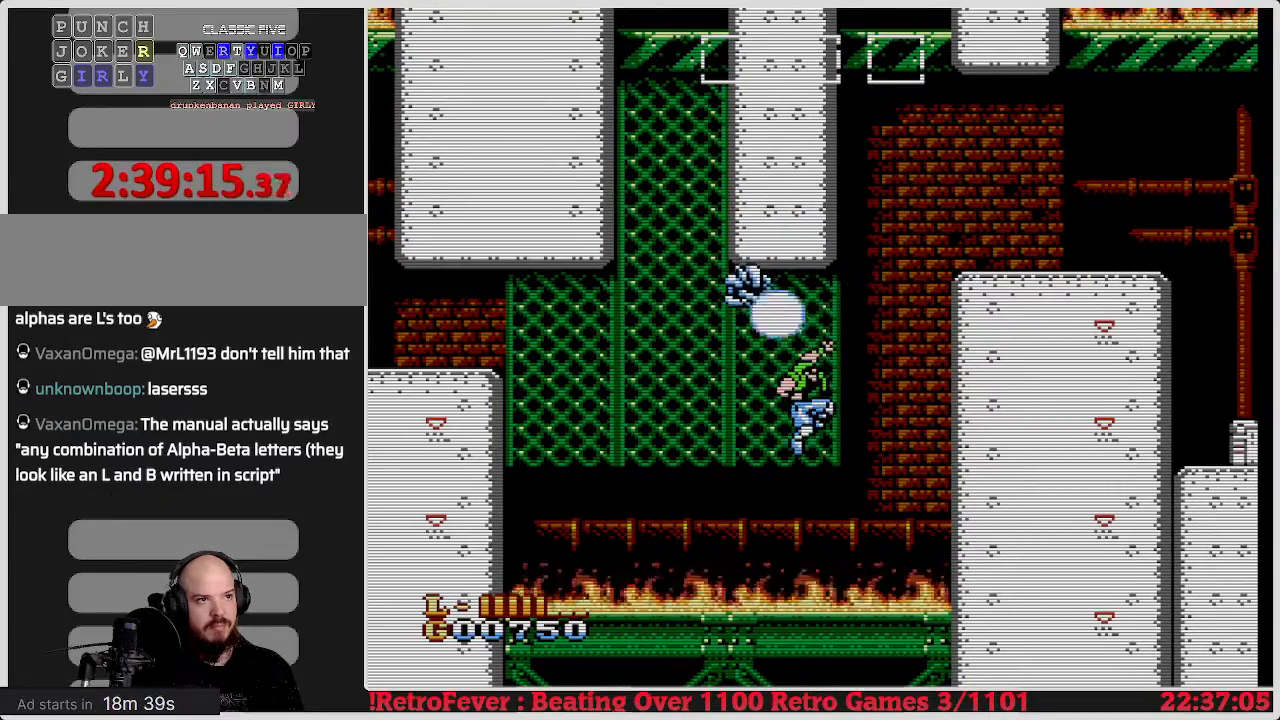
{"buttons": ["A", "DPAD_RIGHT"], "events": []}
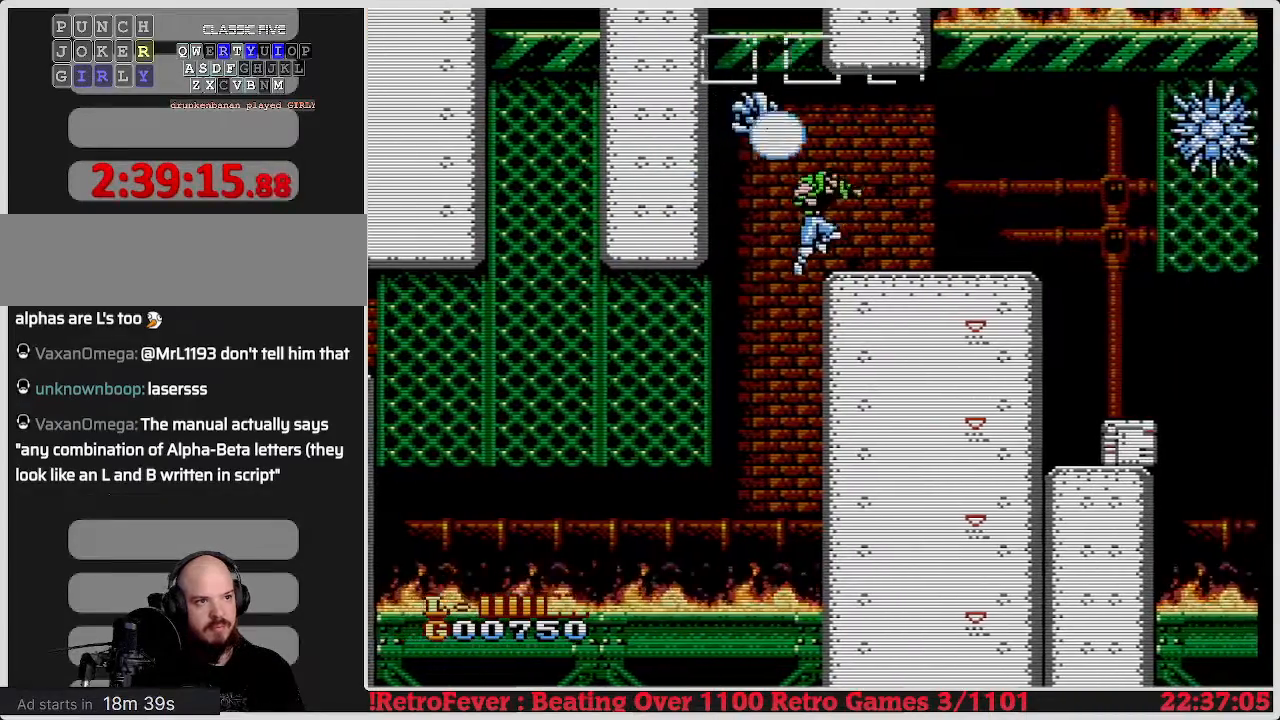
{"buttons": ["DPAD_RIGHT"], "events": [[217, "A", "up"]]}
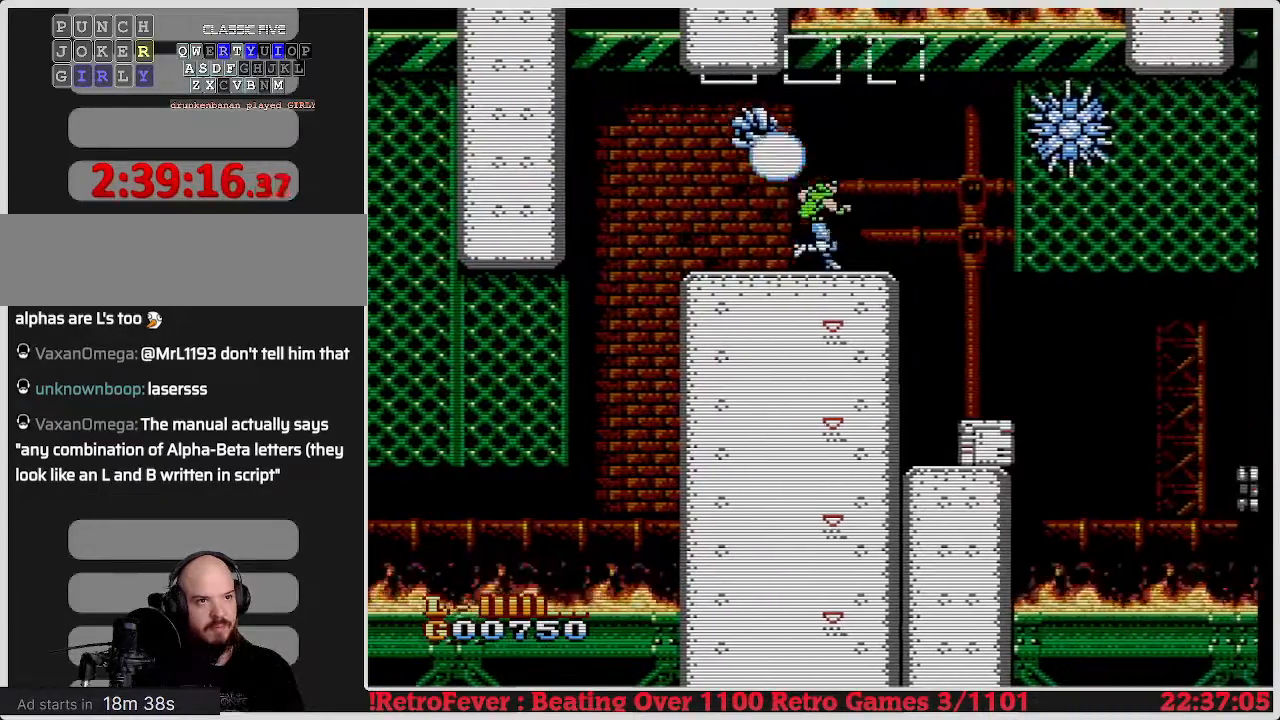
{"buttons": [], "events": [[33, "DPAD_RIGHT", "up"], [333, "DPAD_RIGHT", "down"], [433, "DPAD_RIGHT", "up"]]}
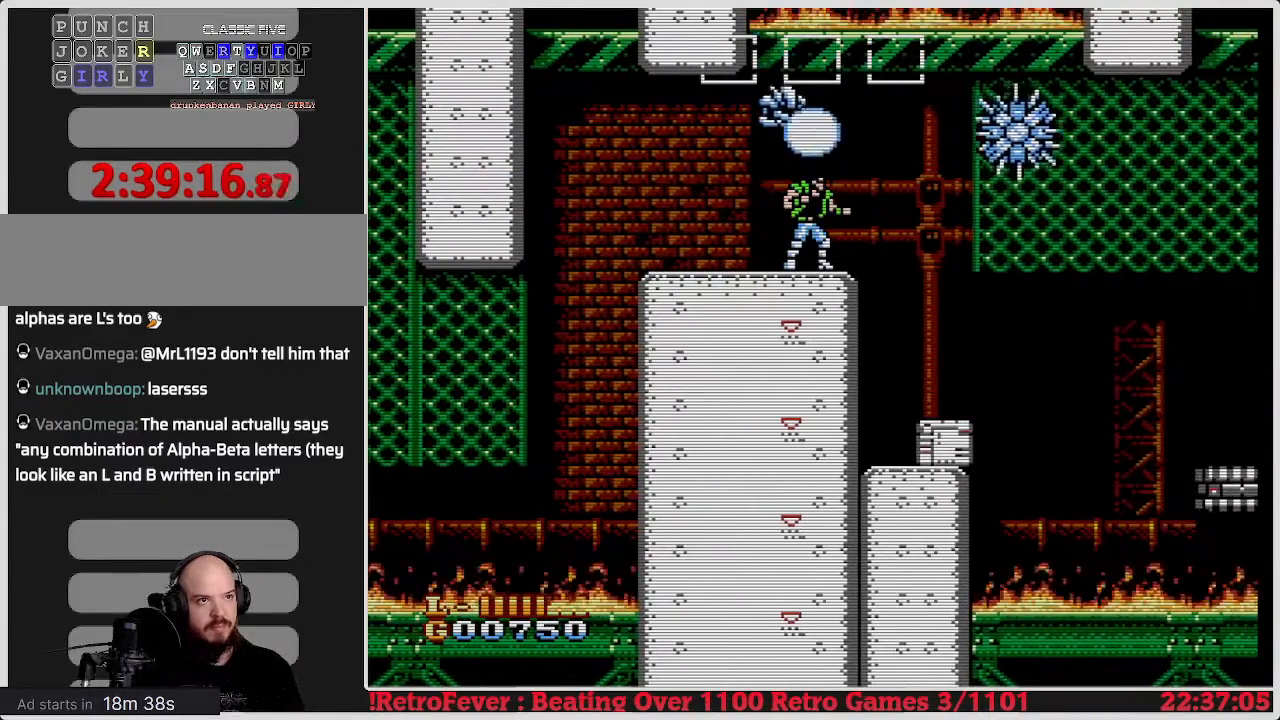
{"buttons": [], "events": [[333, "DPAD_RIGHT", "down"], [433, "DPAD_RIGHT", "up"]]}
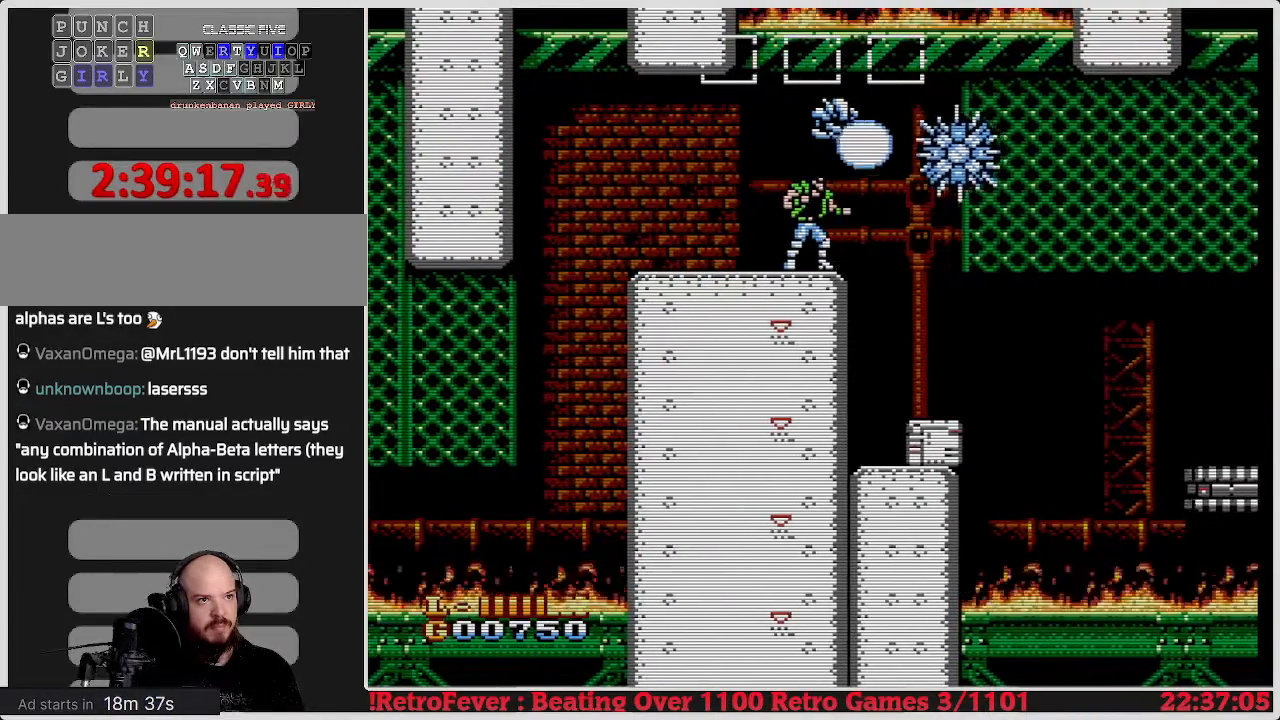
{"buttons": ["B"], "events": [[133, "B", "down"], [217, "B", "up"], [300, "B", "down"], [367, "B", "up"], [433, "B", "down"]]}
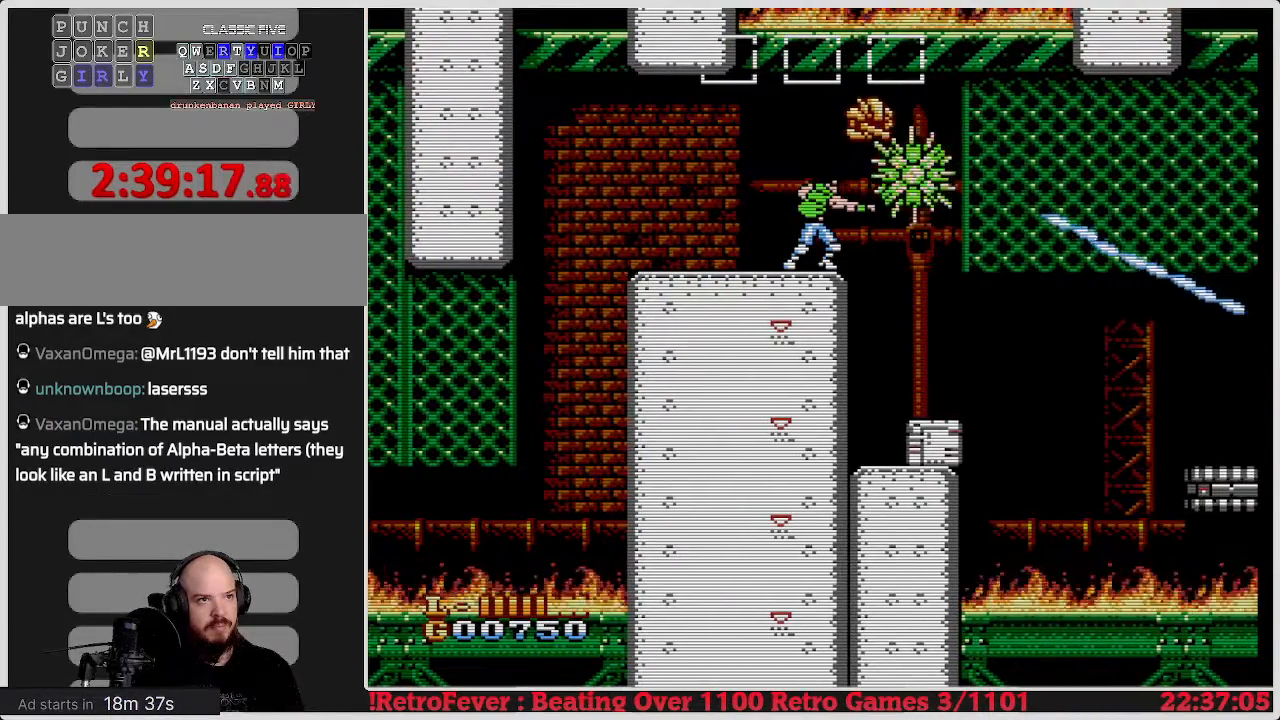
{"buttons": ["B"], "events": [[33, "B", "up"], [83, "B", "down"], [167, "B", "up"], [233, "B", "down"], [283, "B", "up"], [350, "B", "down"], [450, "B", "up"], [500, "B", "down"]]}
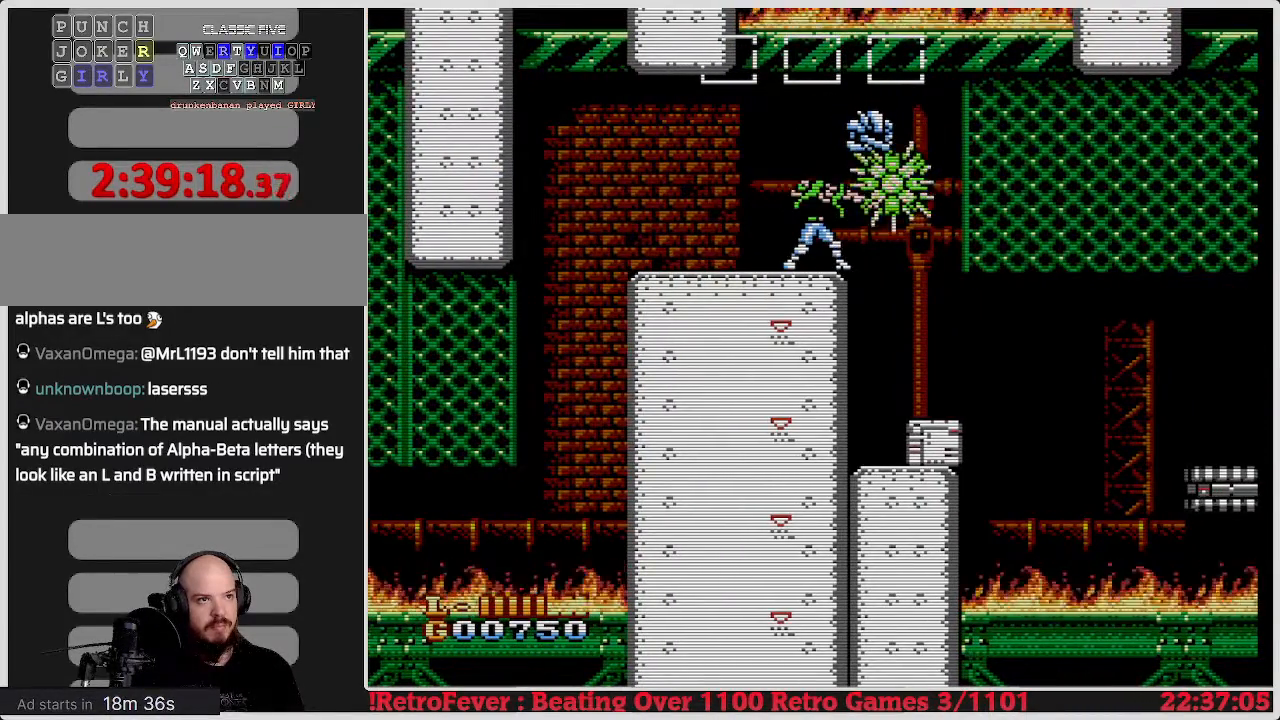
{"buttons": ["B"], "events": [[67, "B", "up"], [133, "B", "down"], [200, "B", "up"], [267, "B", "down"], [367, "B", "up"], [417, "B", "down"]]}
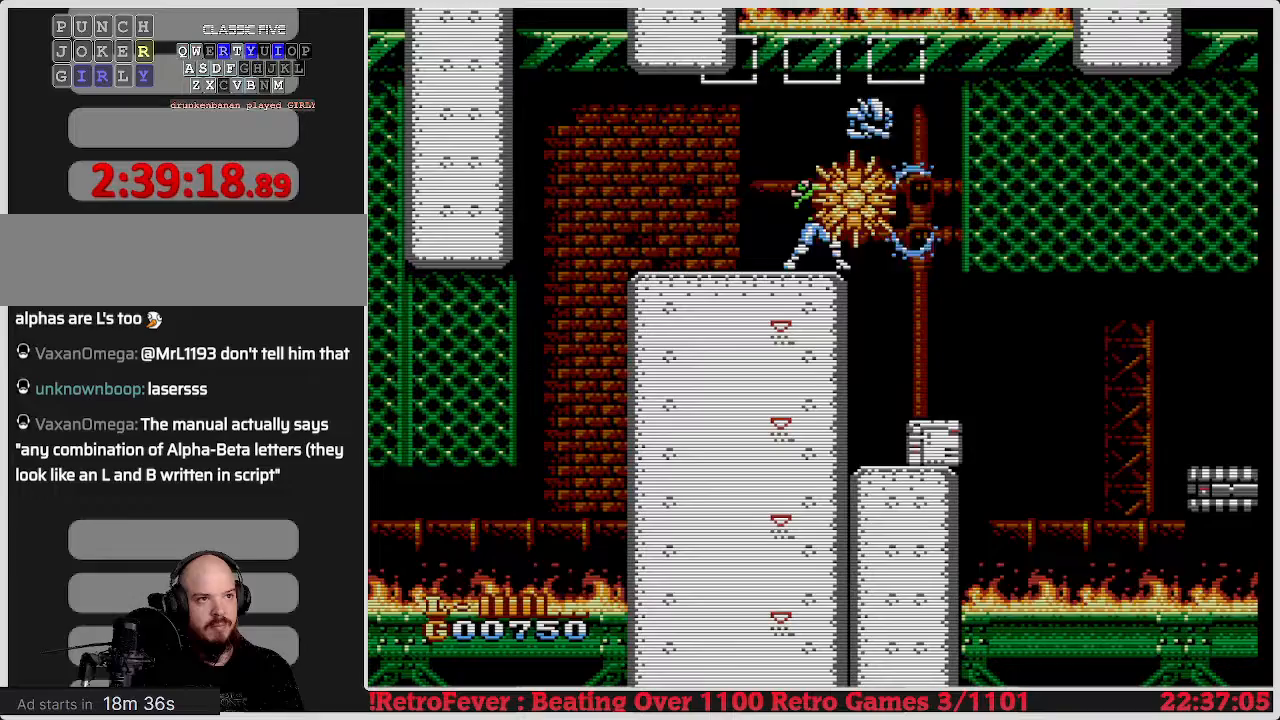
{"buttons": ["B", "DPAD_RIGHT"], "events": [[33, "B", "up"], [83, "B", "down"], [183, "B", "up"], [183, "DPAD_RIGHT", "down"], [233, "B", "down"], [350, "B", "up"], [400, "DPAD_RIGHT", "up"], [433, "B", "down"], [467, "DPAD_RIGHT", "down"]]}
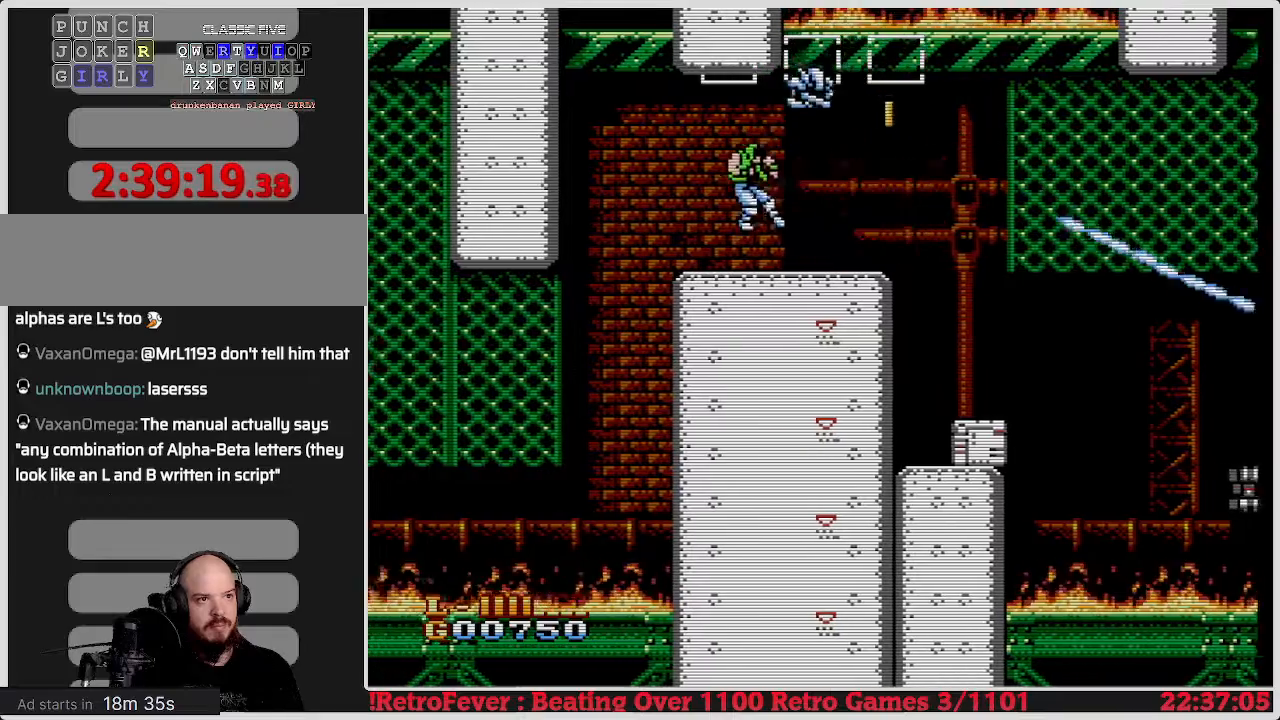
{"buttons": ["DPAD_RIGHT"], "events": [[17, "B", "up"]]}
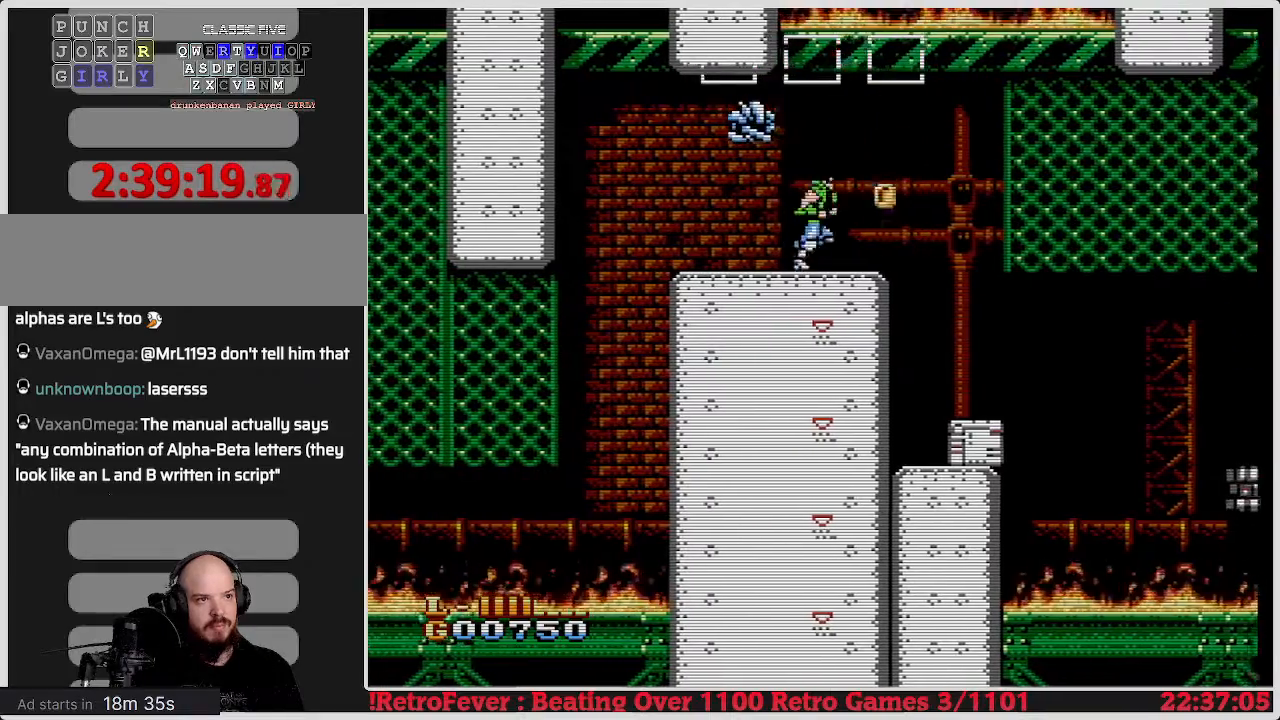
{"buttons": [], "events": [[367, "DPAD_RIGHT", "up"]]}
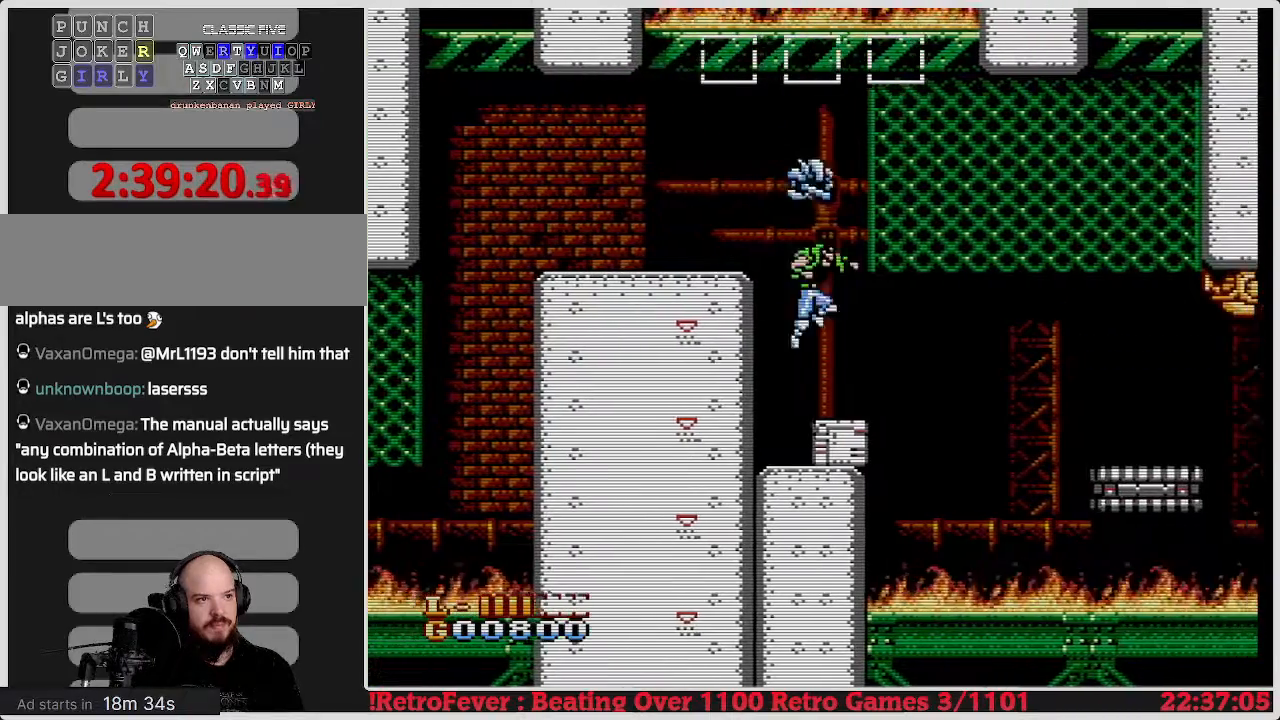
{"buttons": ["DPAD_LEFT"], "events": [[283, "DPAD_LEFT", "down"]]}
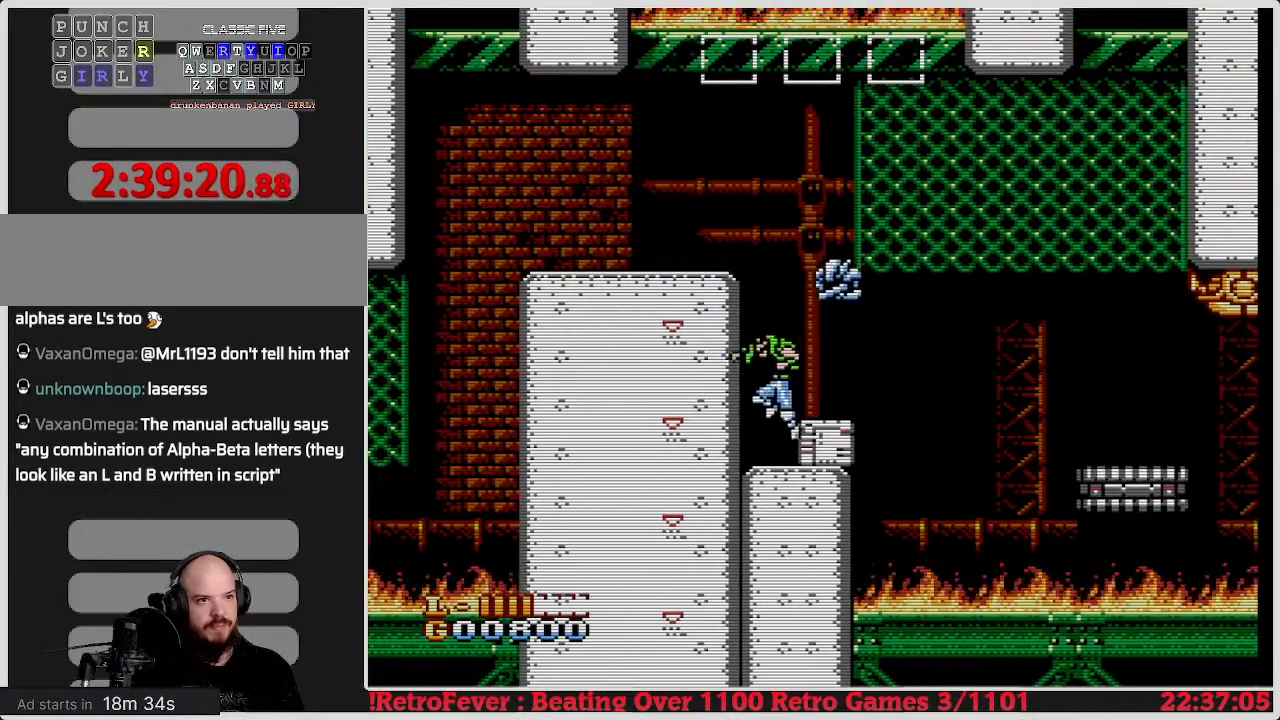
{"buttons": ["B", "DPAD_DOWN"], "events": [[83, "DPAD_LEFT", "up"], [117, "DPAD_RIGHT", "down"], [267, "DPAD_RIGHT", "up"], [333, "DPAD_DOWN", "down"], [400, "B", "down"]]}
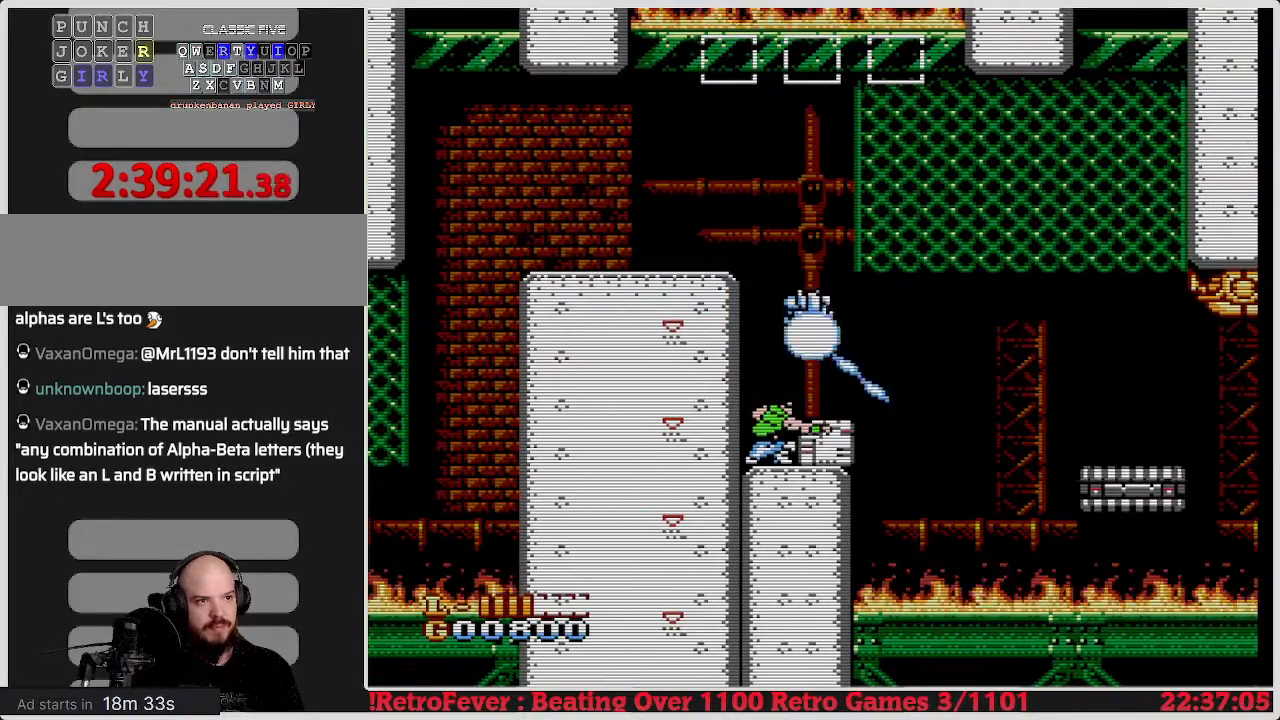
{"buttons": ["DPAD_DOWN"], "events": [[67, "B", "up"]]}
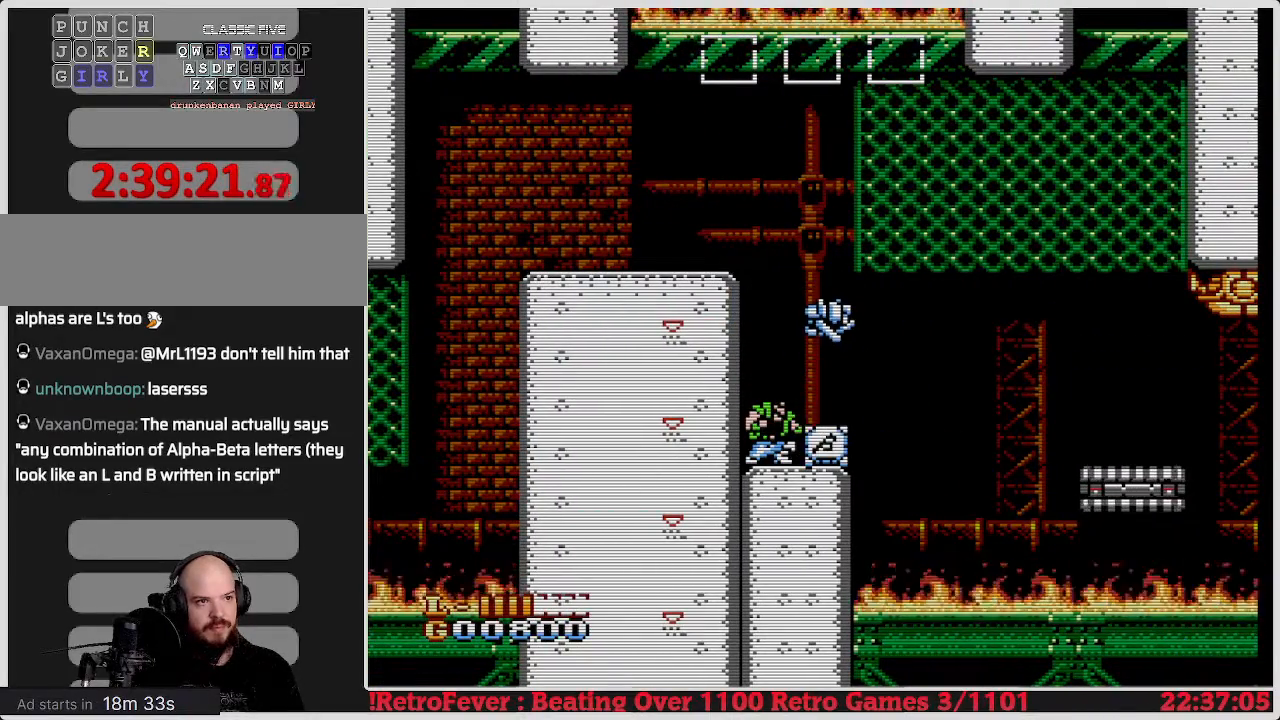
{"buttons": ["DPAD_DOWN"], "events": []}
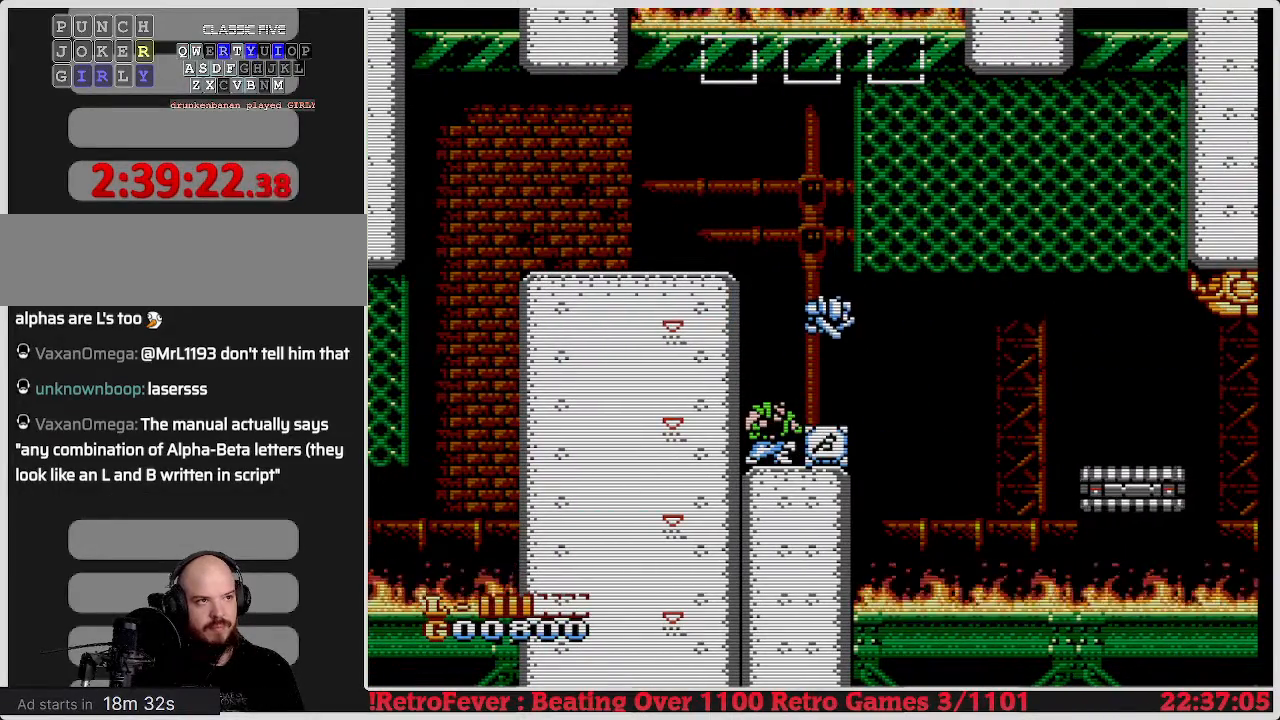
{"buttons": ["DPAD_DOWN"], "events": [[133, "B", "down"], [217, "B", "up"]]}
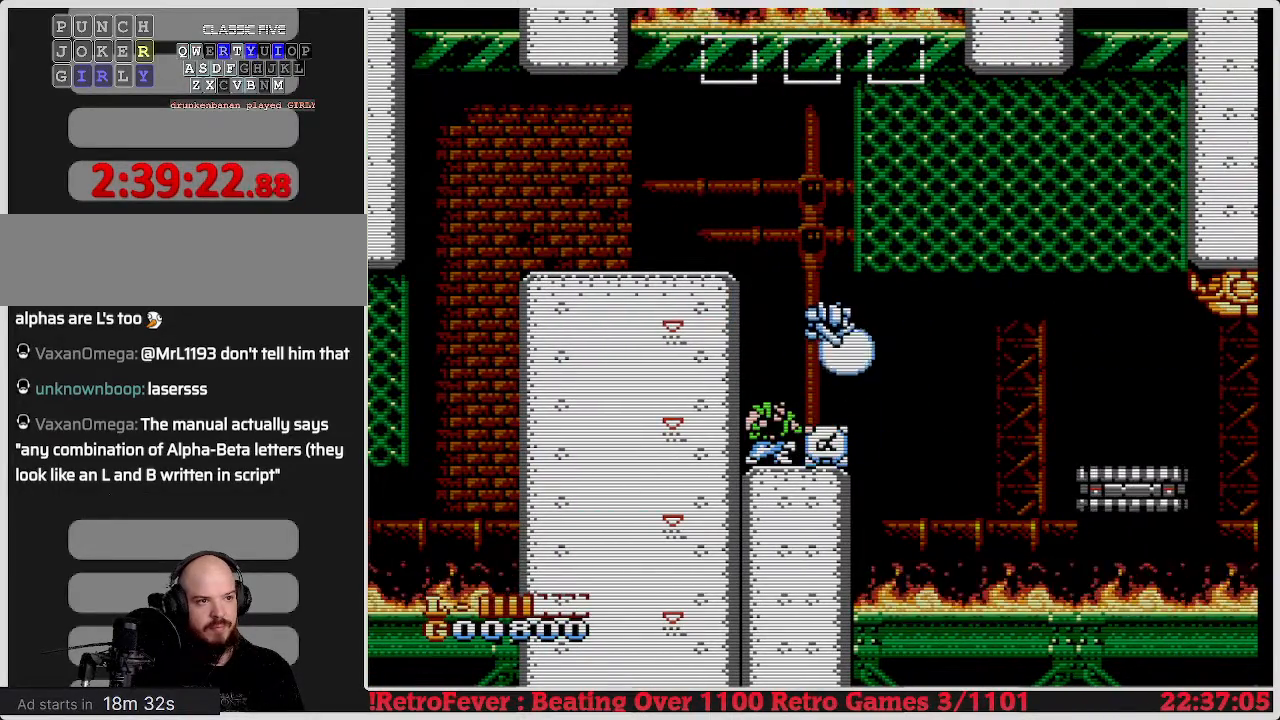
{"buttons": [], "events": [[83, "DPAD_DOWN", "up"], [283, "DPAD_RIGHT", "down"], [500, "DPAD_RIGHT", "up"]]}
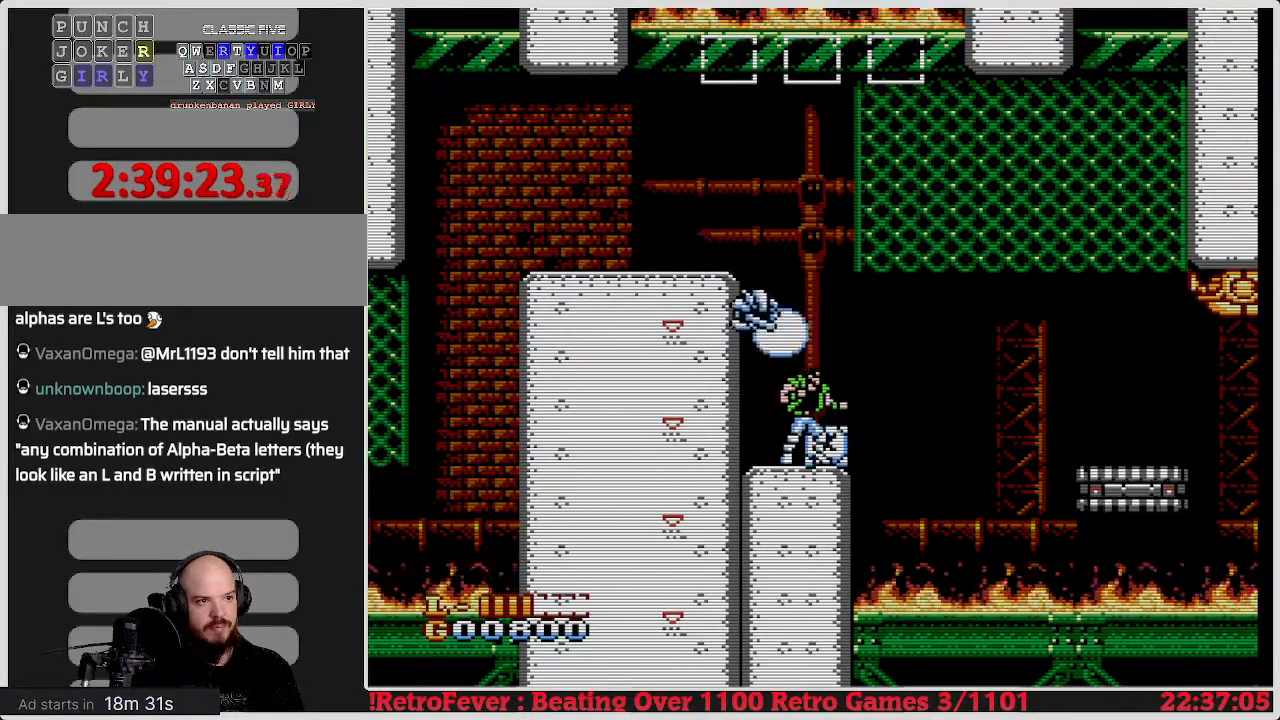
{"buttons": ["A", "DPAD_RIGHT"], "events": [[350, "DPAD_RIGHT", "down"], [433, "A", "down"]]}
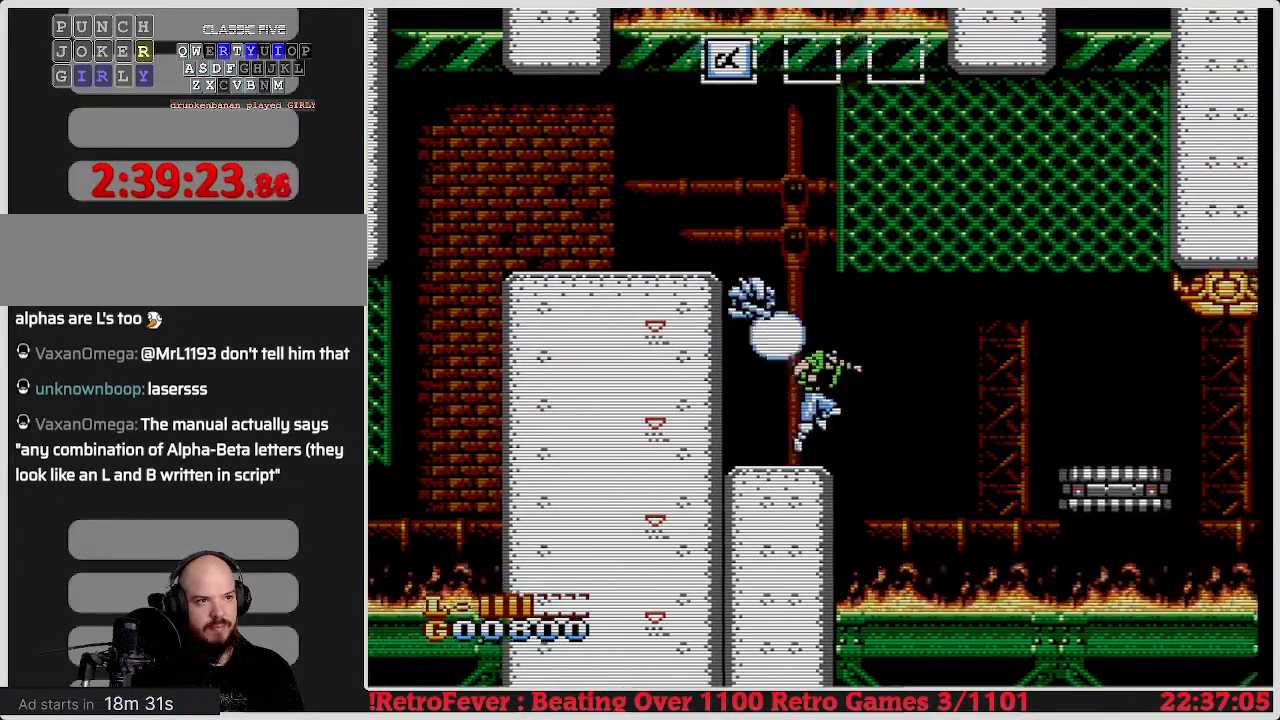
{"buttons": ["DPAD_UP", "DPAD_RIGHT"], "events": [[350, "DPAD_UP", "down"], [483, "A", "up"]]}
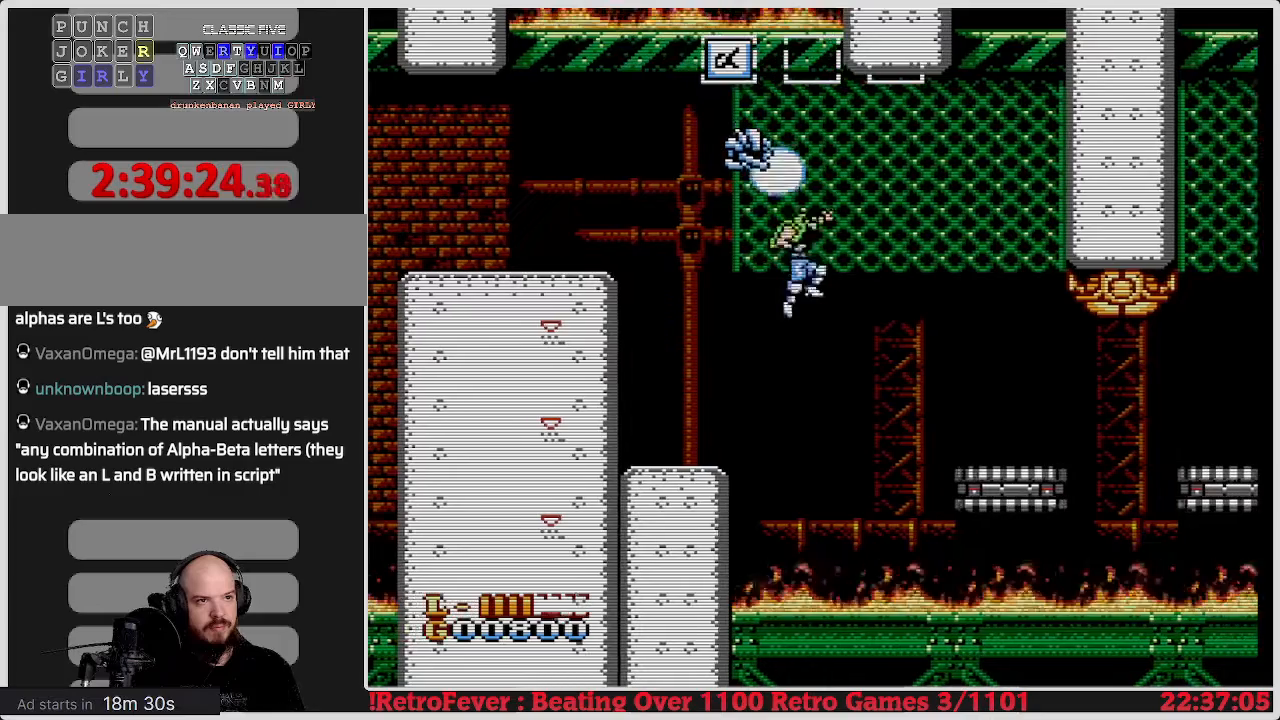
{"buttons": ["DPAD_RIGHT"], "events": [[183, "DPAD_UP", "up"], [333, "B", "down"], [483, "B", "up"]]}
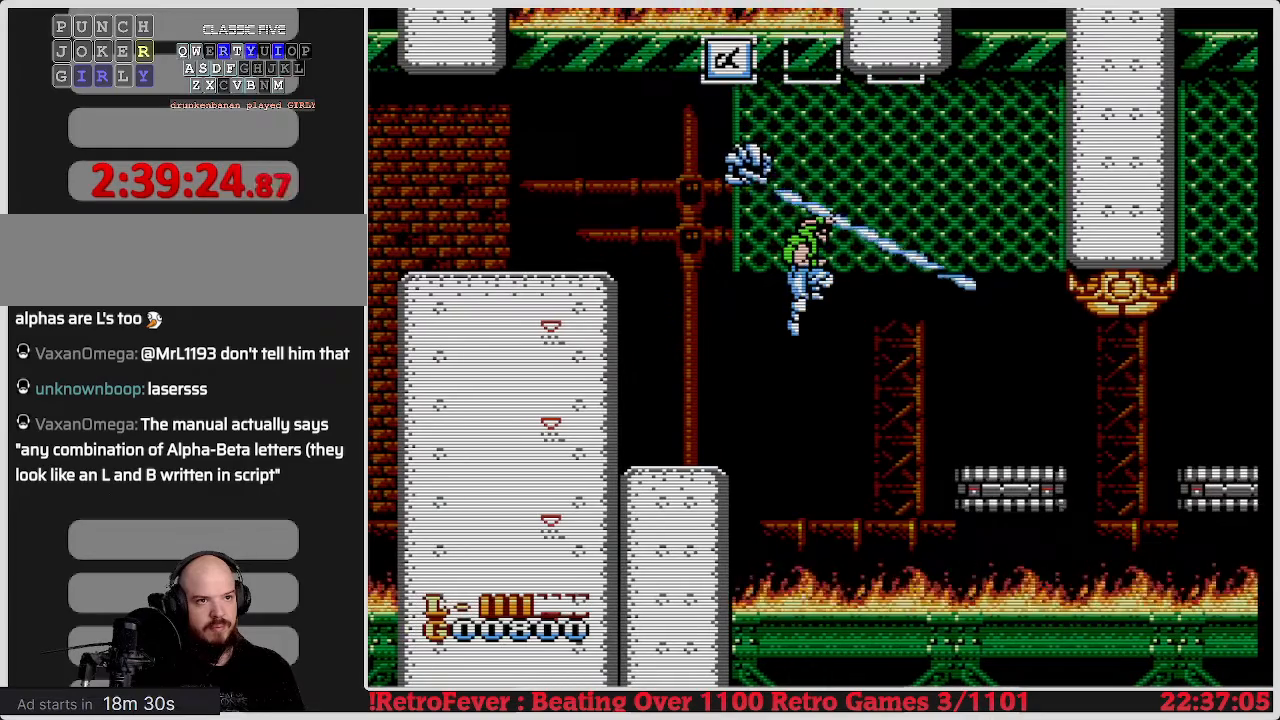
{"buttons": ["DPAD_RIGHT"], "events": []}
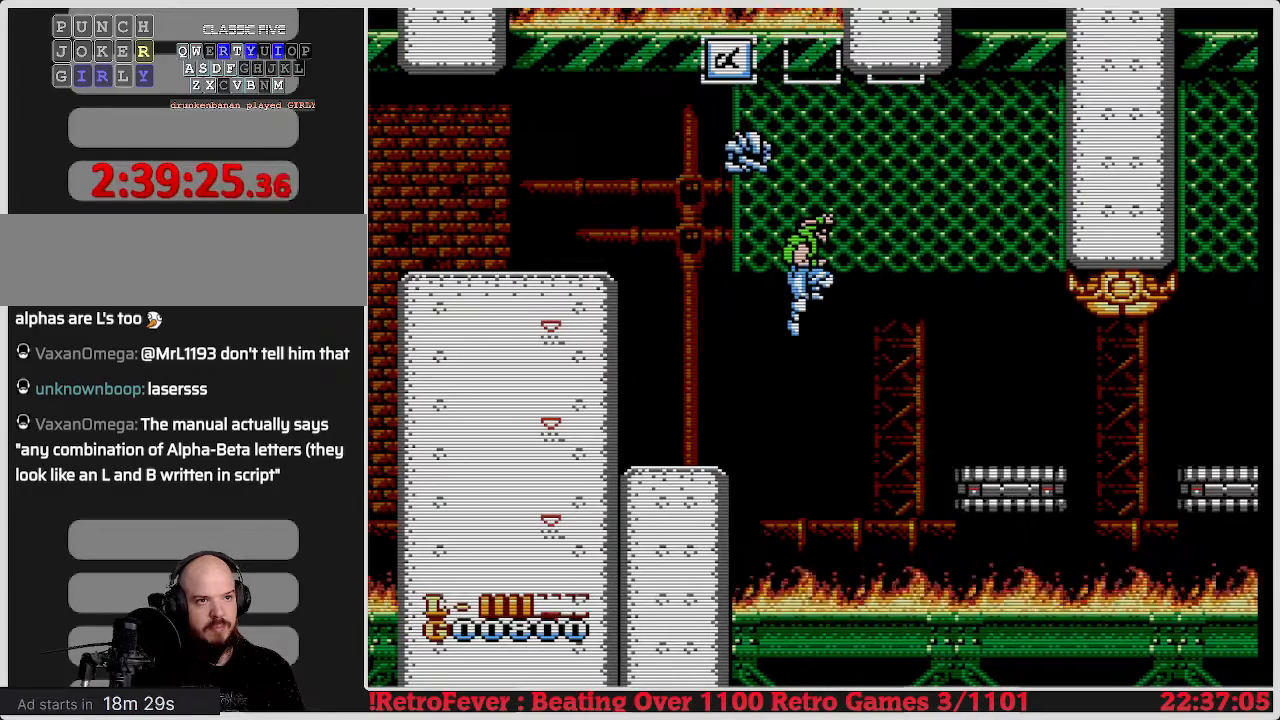
{"buttons": ["A", "DPAD_UP"], "events": [[17, "DPAD_RIGHT", "up"], [433, "A", "down"], [483, "DPAD_UP", "down"]]}